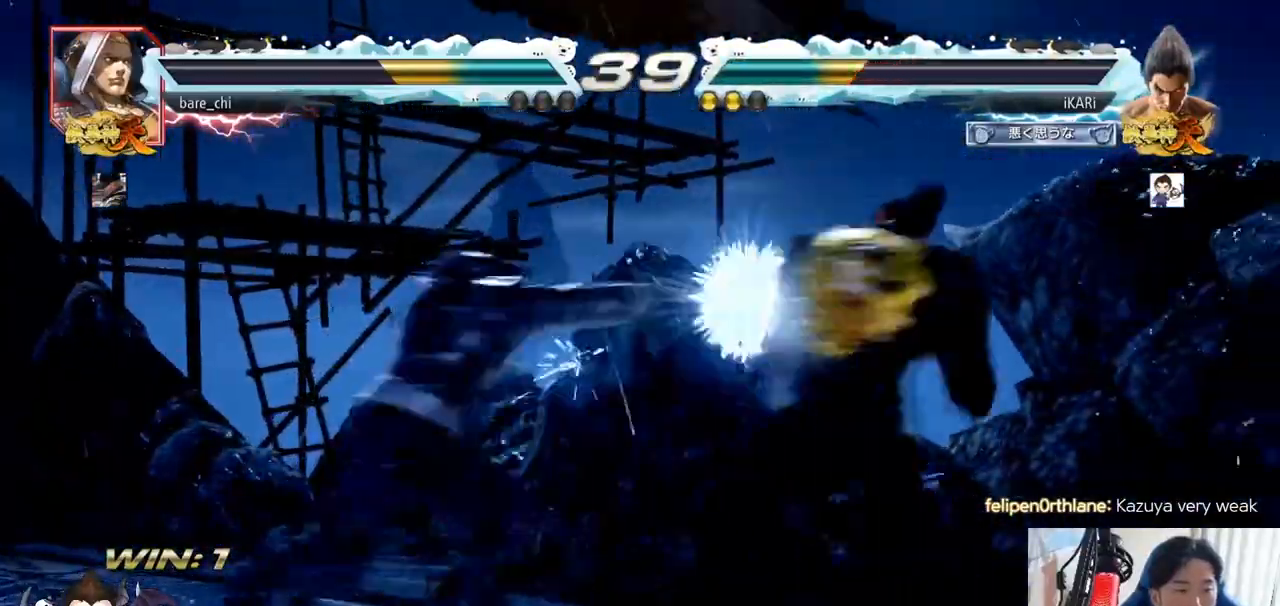
Gameplay with a controller (arcade stick); each line is a JSON object with the inputs held at the frame after it. "events" lists button and stick changes between this image and that frame as [ms after this image, input, new state], when the widget could be followed in between. Not read: L3 R3.
{"buttons": [], "left_stick": "down-right", "events": [[250, "left_stick", "down"], [300, "left_stick", "center"], [484, "left_stick", "down-right"]]}
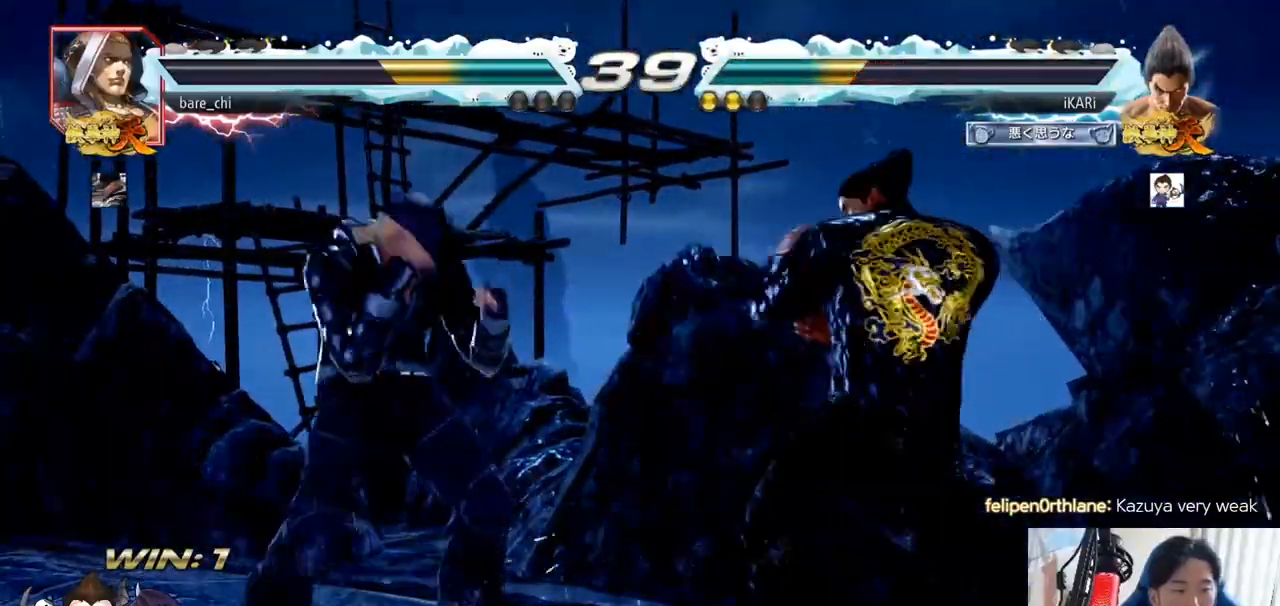
{"buttons": [], "left_stick": "center", "events": [[33, "left_stick", "center"], [116, "left_stick", "right"], [317, "left_stick", "center"]]}
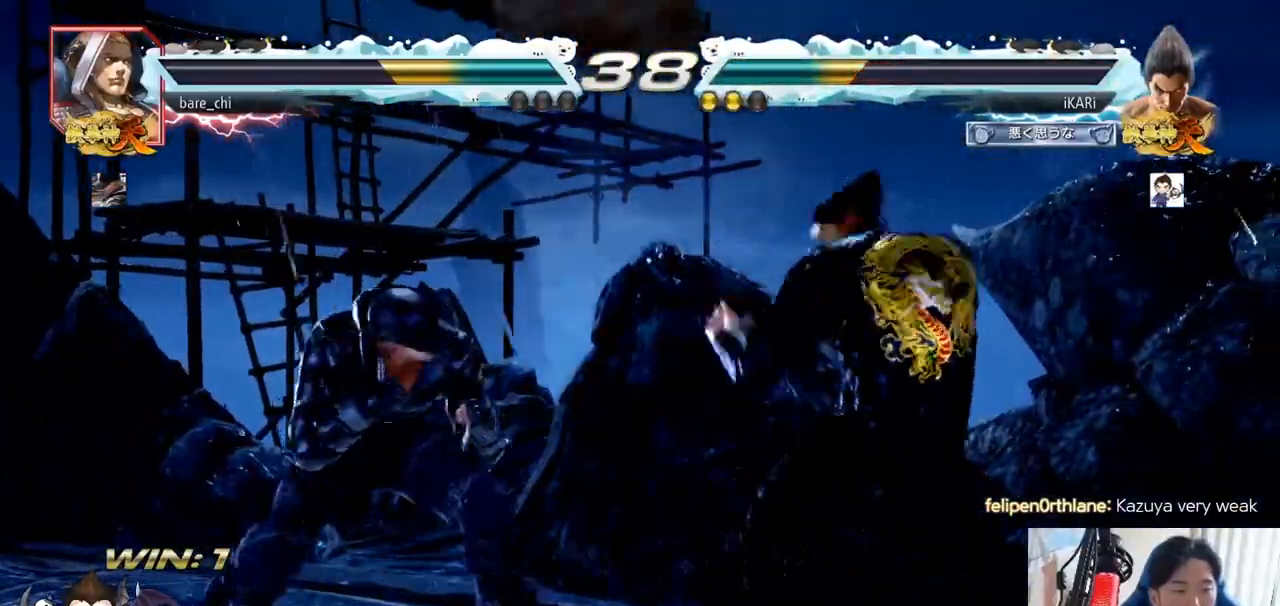
{"buttons": [], "left_stick": "center", "events": [[133, "left_stick", "right"], [200, "left_stick", "center"], [267, "left_stick", "right"], [417, "left_stick", "down"], [467, "left_stick", "center"]]}
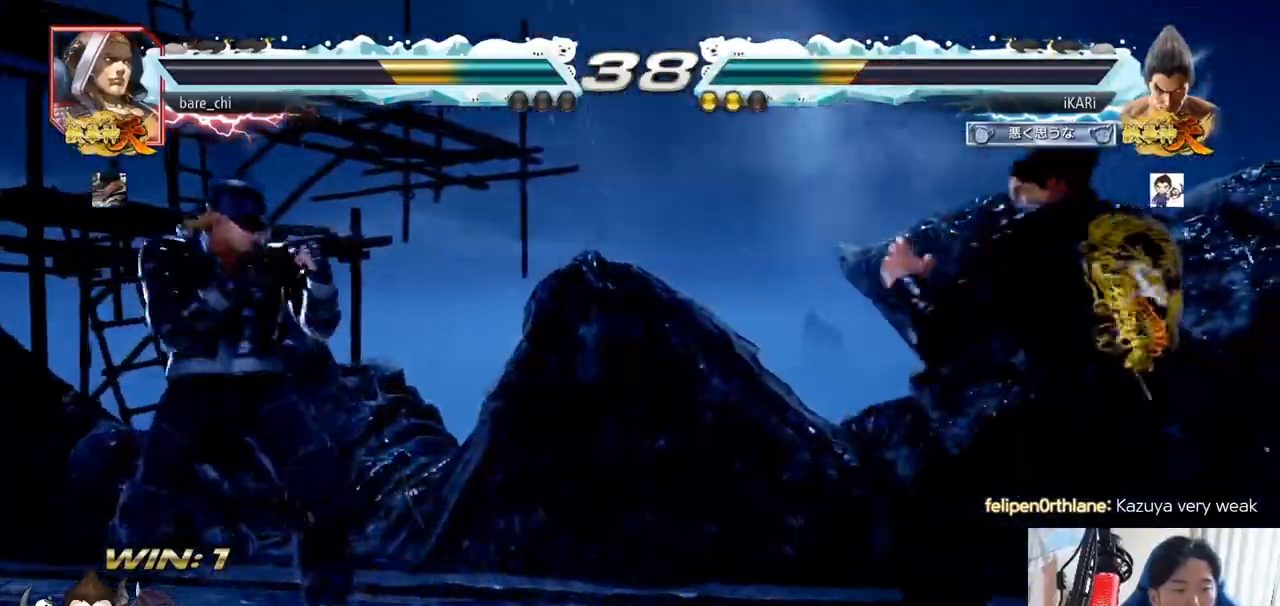
{"buttons": [], "left_stick": "right", "events": [[66, "left_stick", "right"]]}
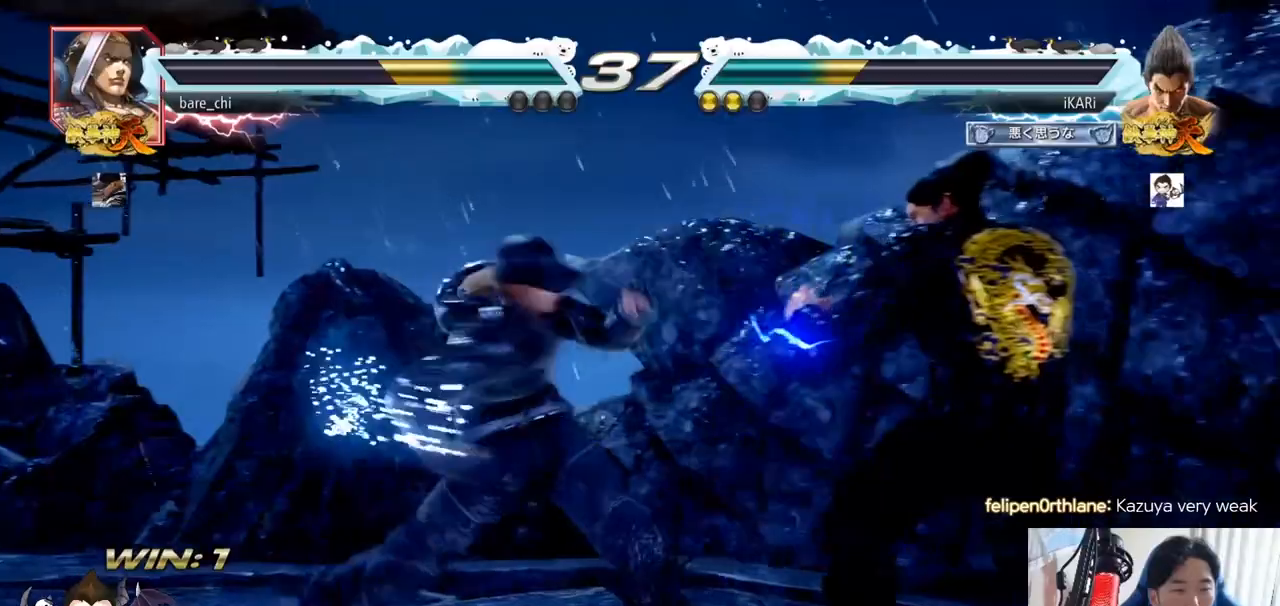
{"buttons": [], "left_stick": "left", "events": [[50, "left_stick", "down"], [234, "left_stick", "center"], [400, "left_stick", "left"], [450, "left_stick", "center"], [501, "left_stick", "left"]]}
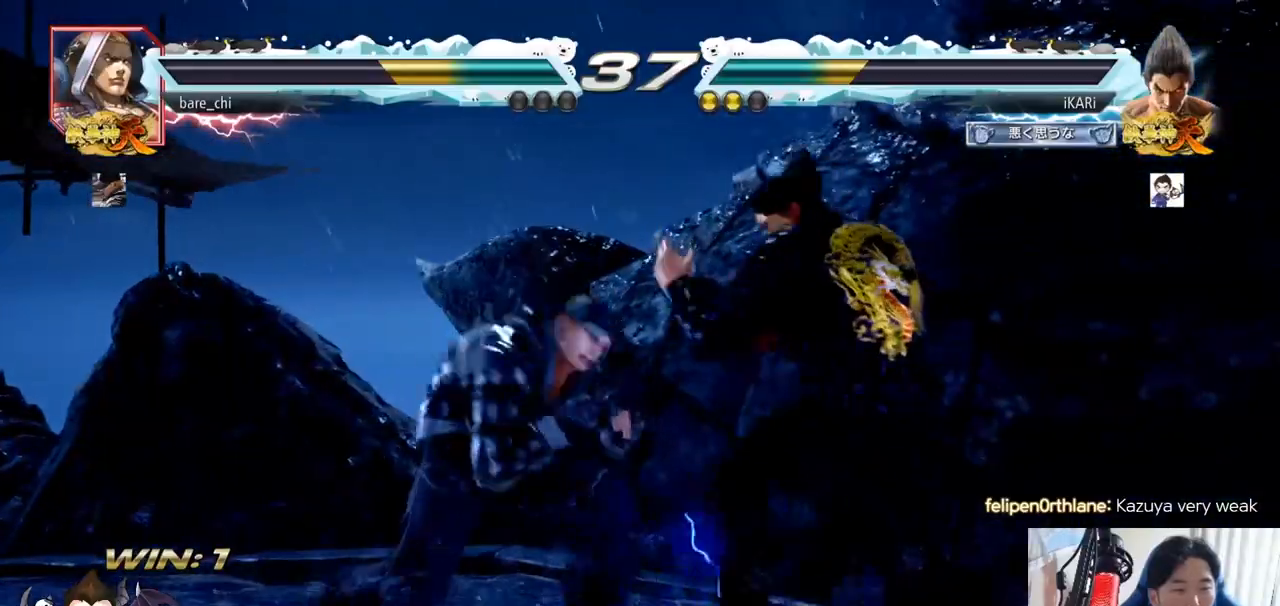
{"buttons": [], "left_stick": "left", "events": [[16, "CROSS", "down"], [66, "CROSS", "up"], [66, "TRIANGLE", "down"], [83, "left_stick", "center"], [116, "TRIANGLE", "up"], [200, "left_stick", "left"]]}
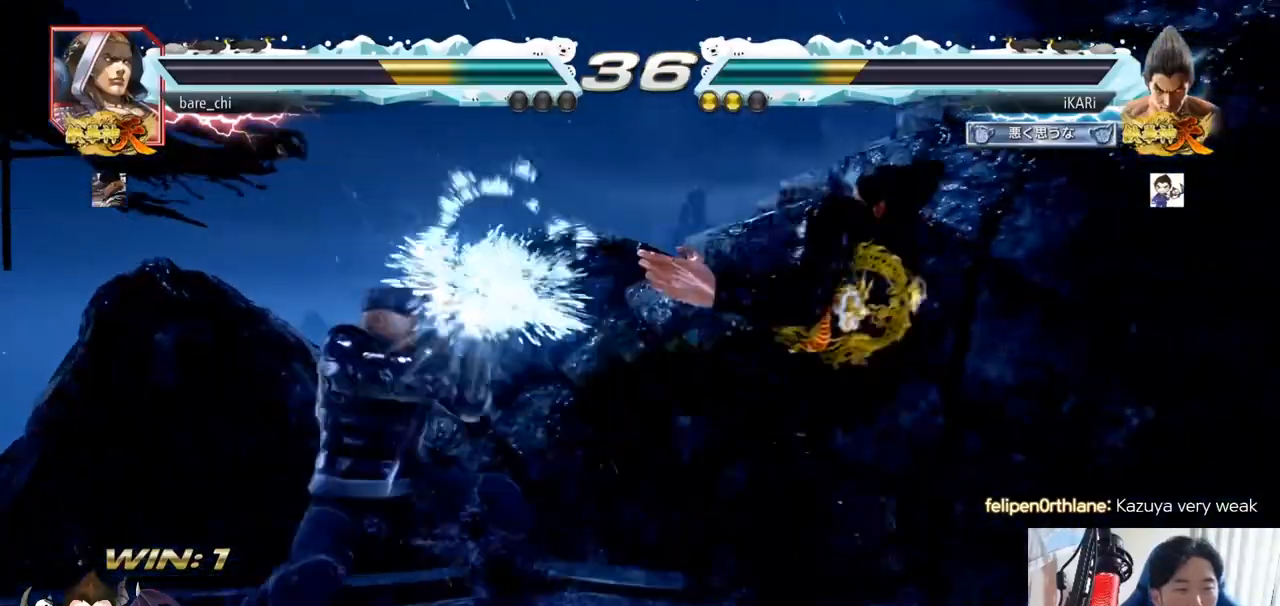
{"buttons": [], "left_stick": "right", "events": [[184, "left_stick", "center"], [400, "left_stick", "right"]]}
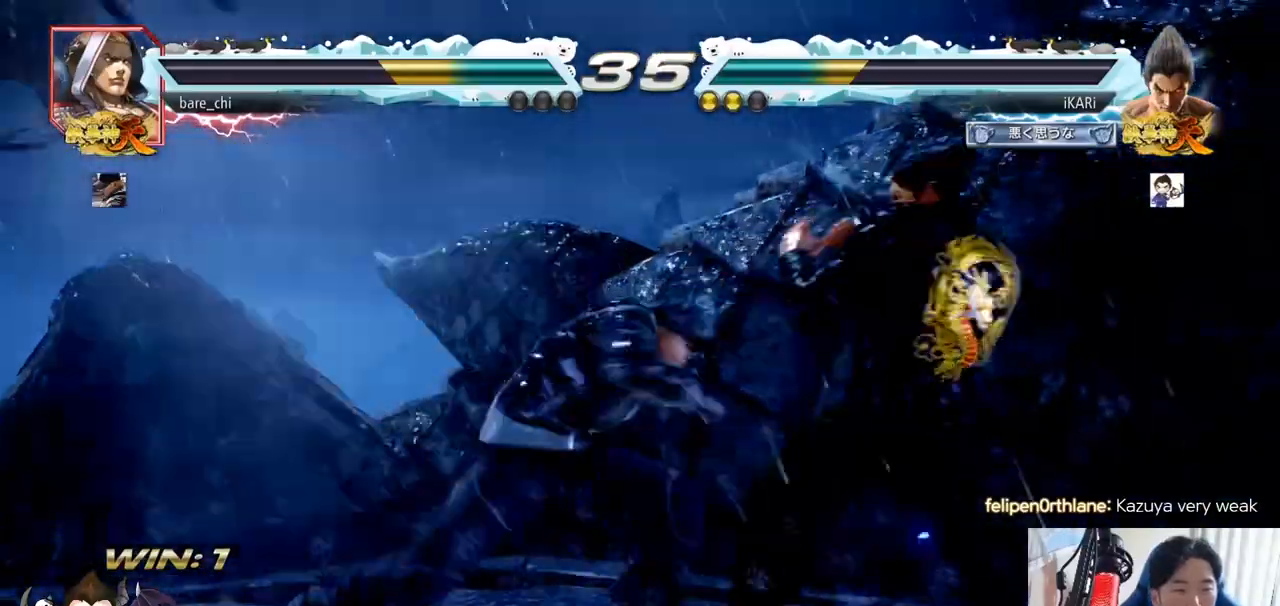
{"buttons": [], "left_stick": "center", "events": [[300, "left_stick", "center"]]}
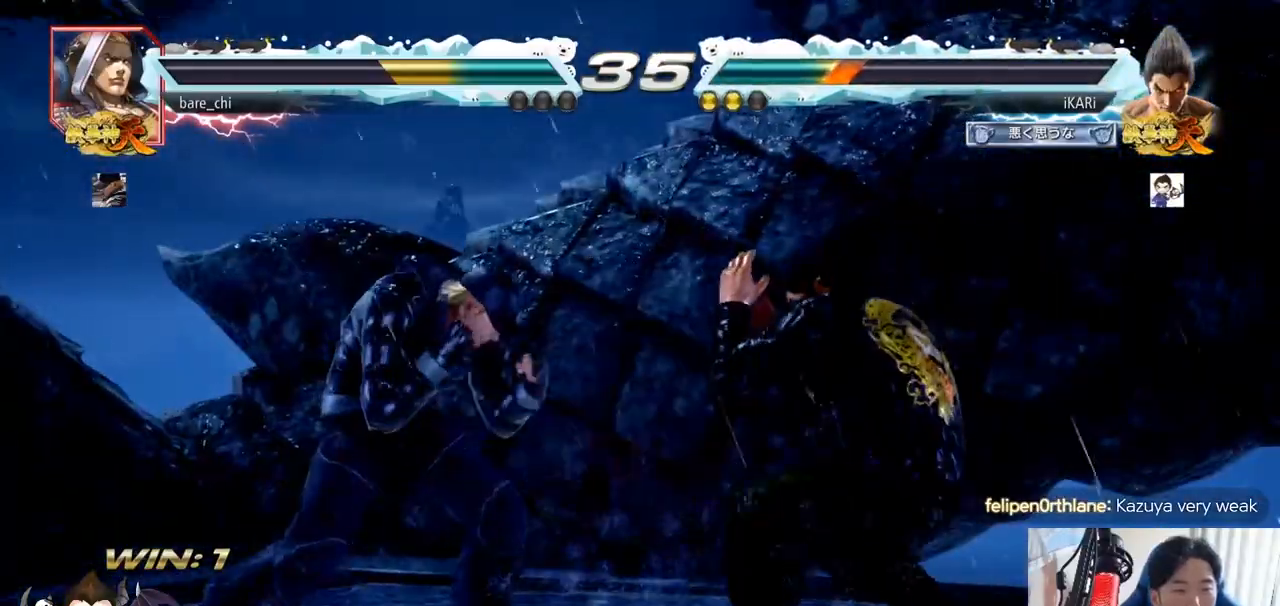
{"buttons": [], "left_stick": "down", "events": [[17, "left_stick", "right"], [67, "left_stick", "center"], [117, "left_stick", "right"], [250, "left_stick", "down-right"], [384, "left_stick", "down"]]}
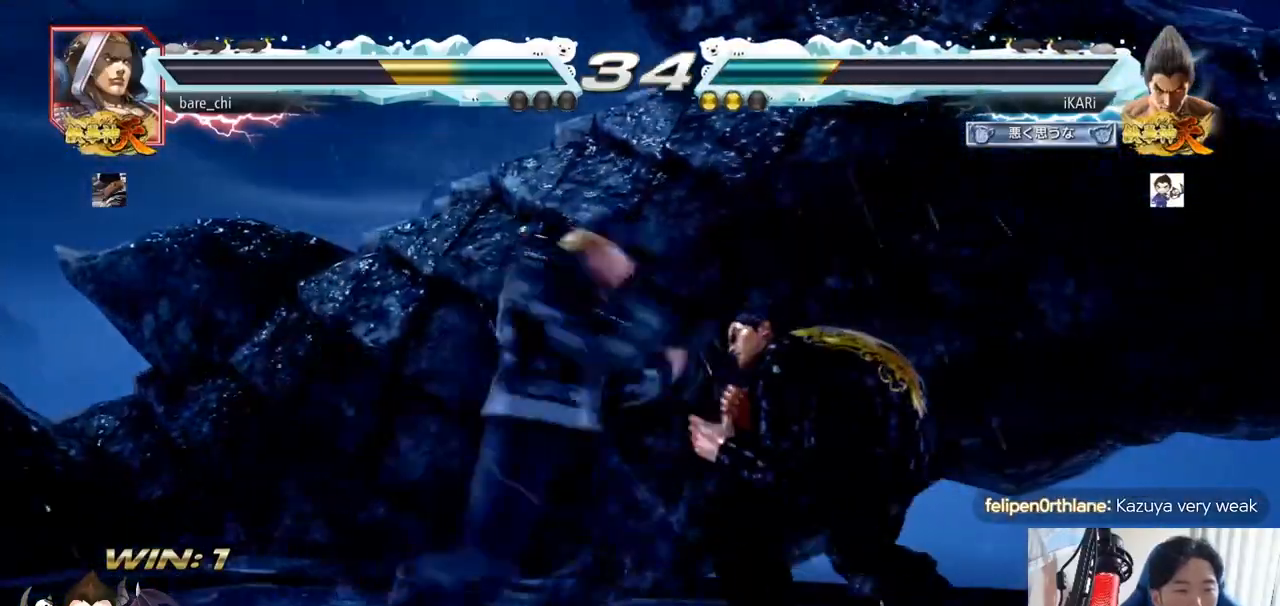
{"buttons": [], "left_stick": "center", "events": [[16, "left_stick", "right"], [467, "left_stick", "center"]]}
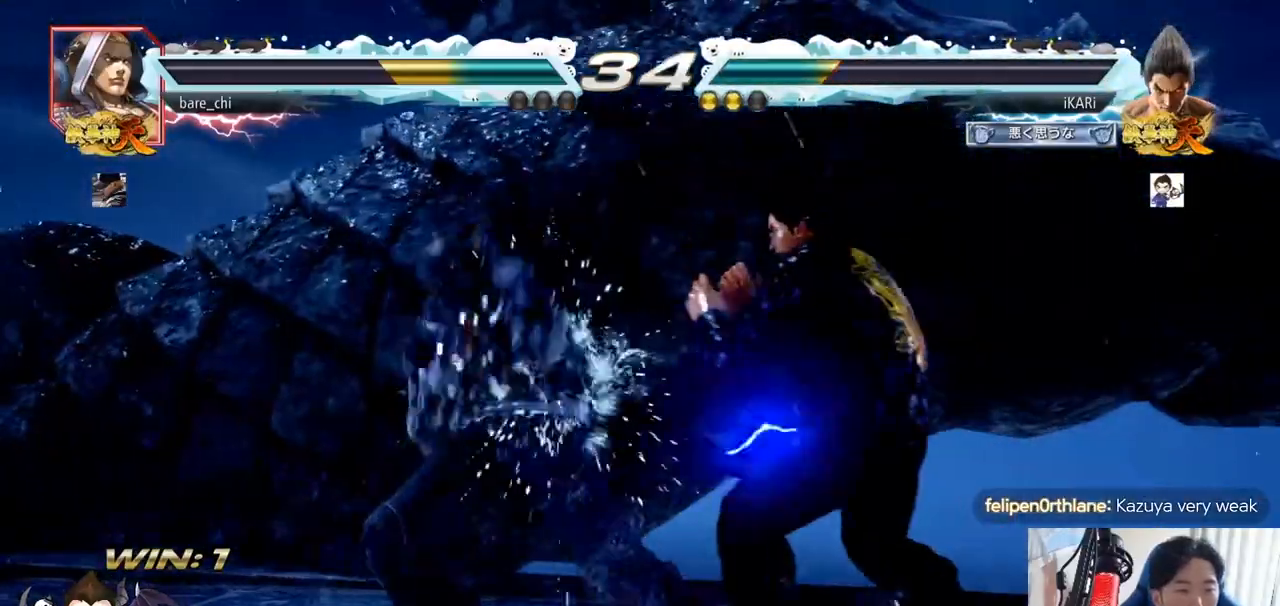
{"buttons": [], "left_stick": "center", "events": [[67, "left_stick", "right"], [134, "left_stick", "center"], [184, "left_stick", "right"], [384, "left_stick", "center"], [434, "SQUARE", "down"], [484, "SQUARE", "up"]]}
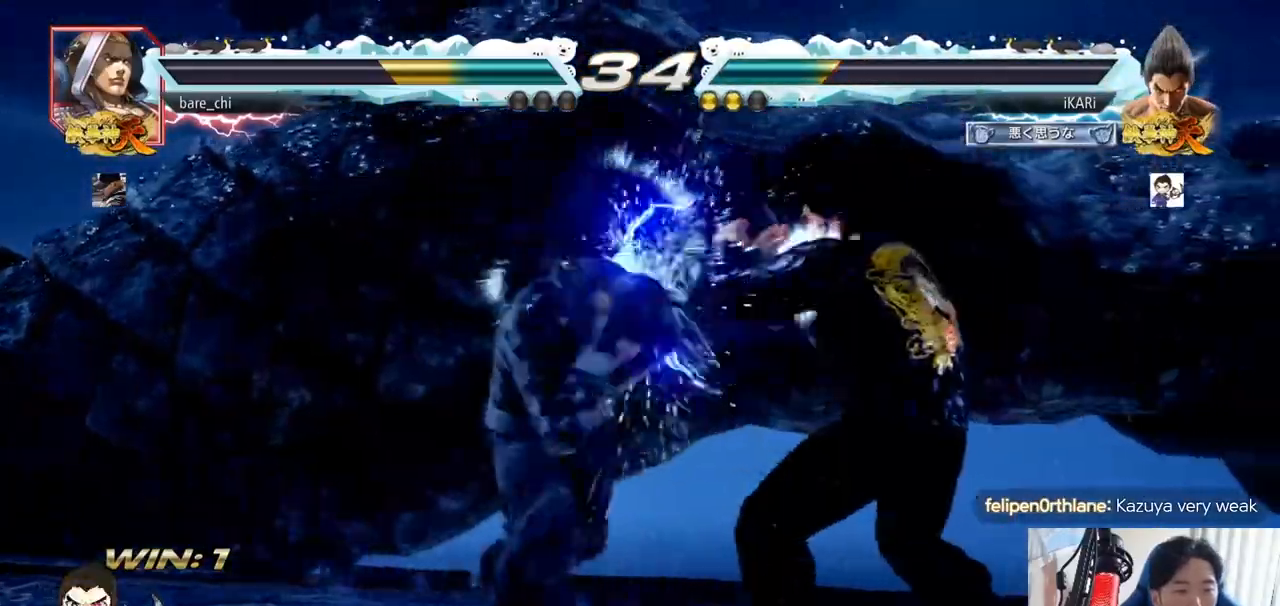
{"buttons": [], "left_stick": "center", "events": [[33, "SQUARE", "down"], [83, "SQUARE", "up"], [117, "left_stick", "right"], [384, "left_stick", "center"]]}
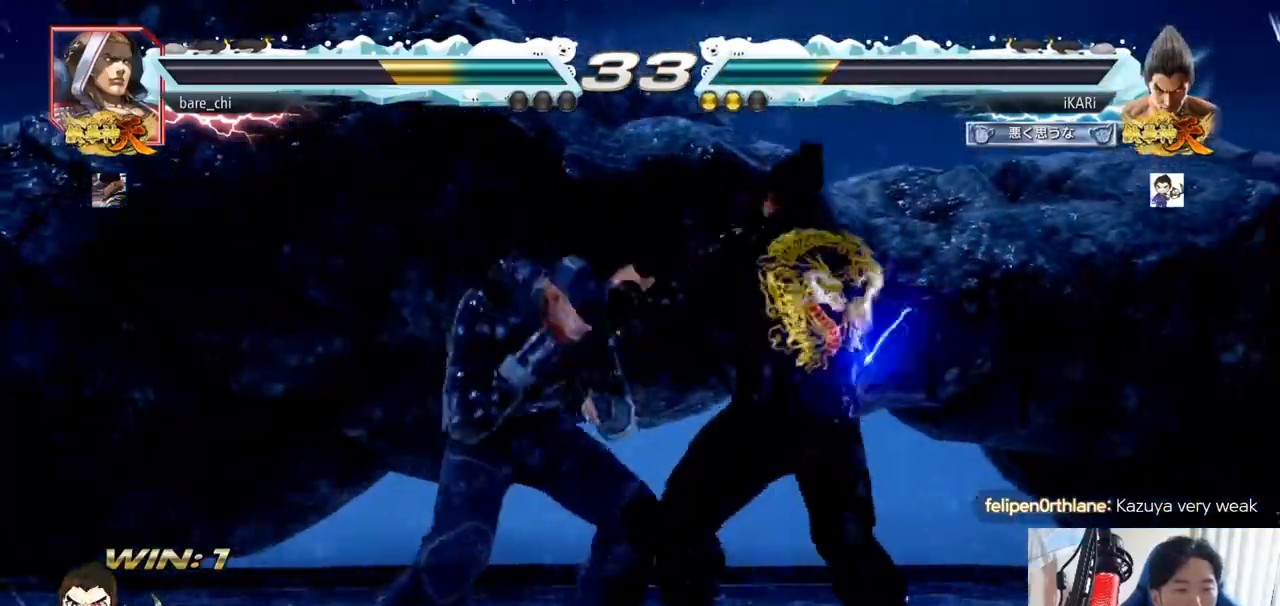
{"buttons": ["CROSS"], "left_stick": "up-left", "events": [[201, "left_stick", "right"], [251, "left_stick", "center"], [417, "left_stick", "up-left"], [451, "CROSS", "down"]]}
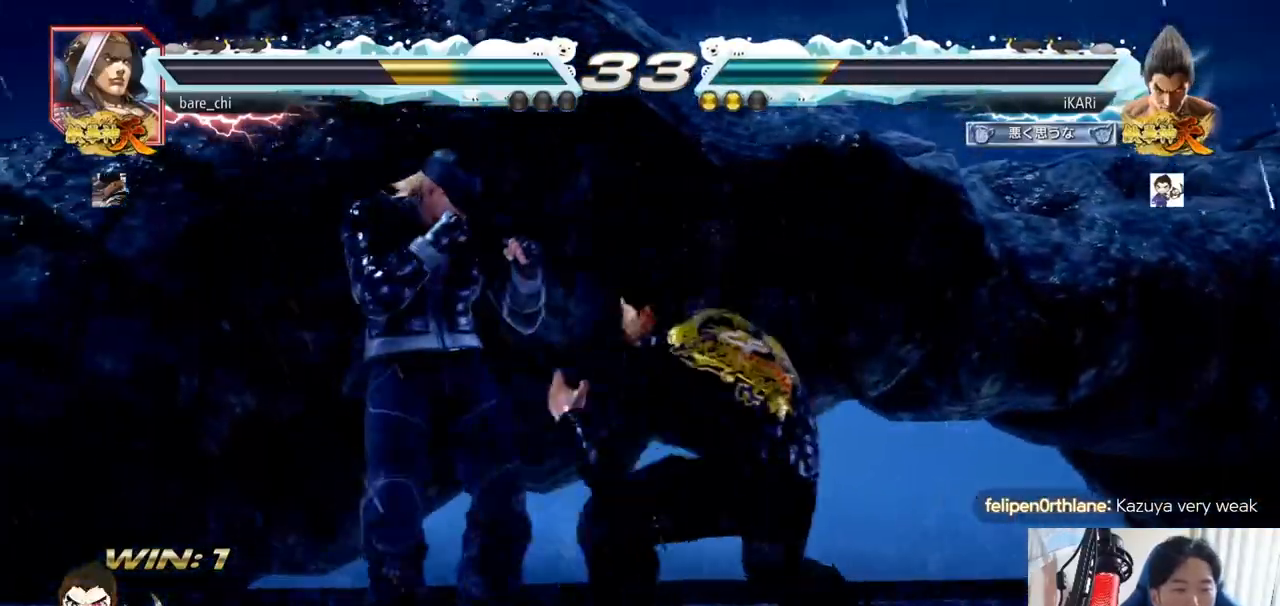
{"buttons": [], "left_stick": "center", "events": [[17, "CROSS", "up"], [50, "TRIANGLE", "down"], [67, "left_stick", "center"], [100, "TRIANGLE", "up"]]}
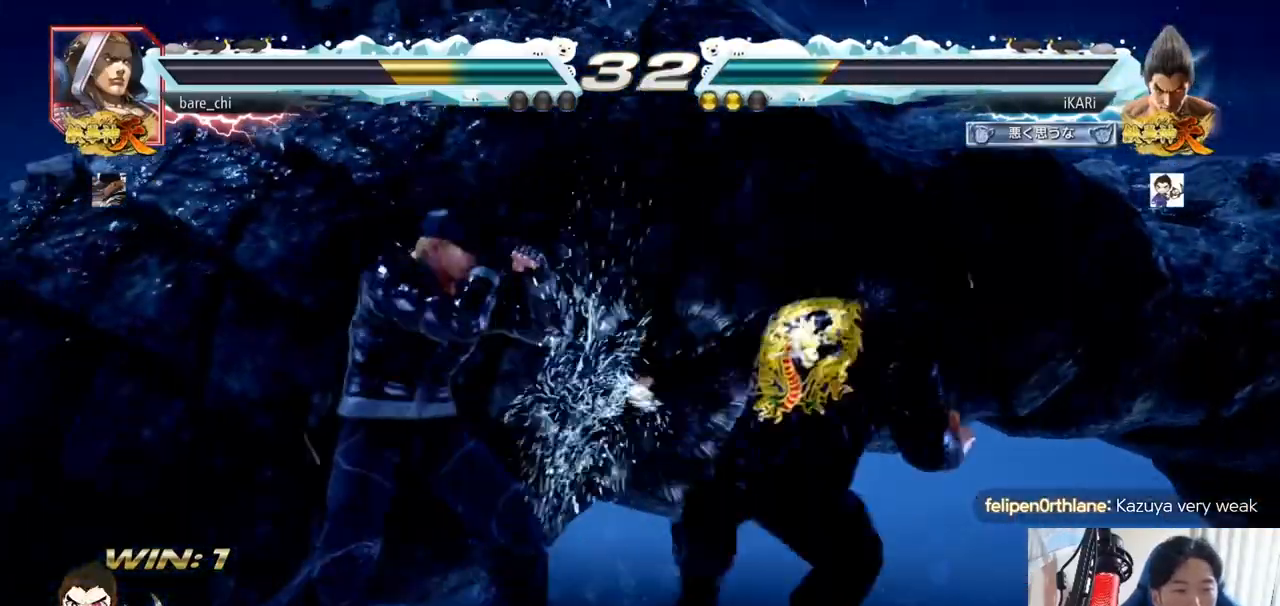
{"buttons": [], "left_stick": "right", "events": [[34, "left_stick", "right"], [100, "left_stick", "center"], [150, "left_stick", "right"]]}
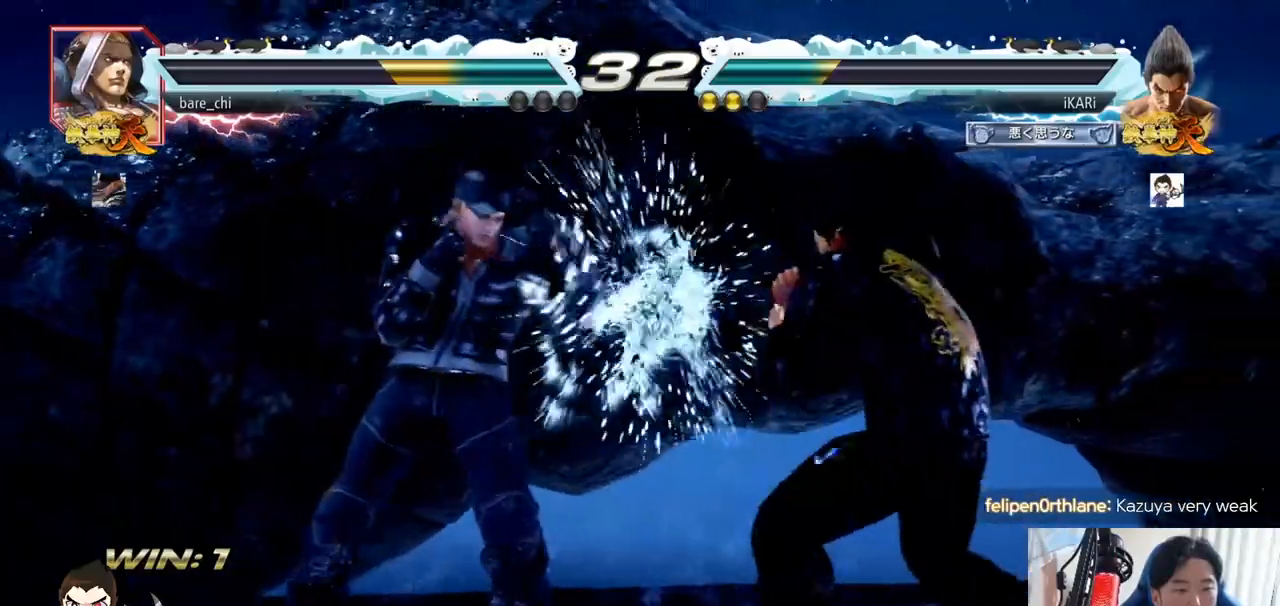
{"buttons": ["TRIANGLE"], "left_stick": "right", "events": [[17, "SQUARE", "down"], [83, "SQUARE", "up"], [100, "TRIANGLE", "down"], [250, "TRIANGLE", "up"], [300, "TRIANGLE", "down"], [350, "TRIANGLE", "up"], [400, "TRIANGLE", "down"], [450, "TRIANGLE", "up"], [500, "TRIANGLE", "down"]]}
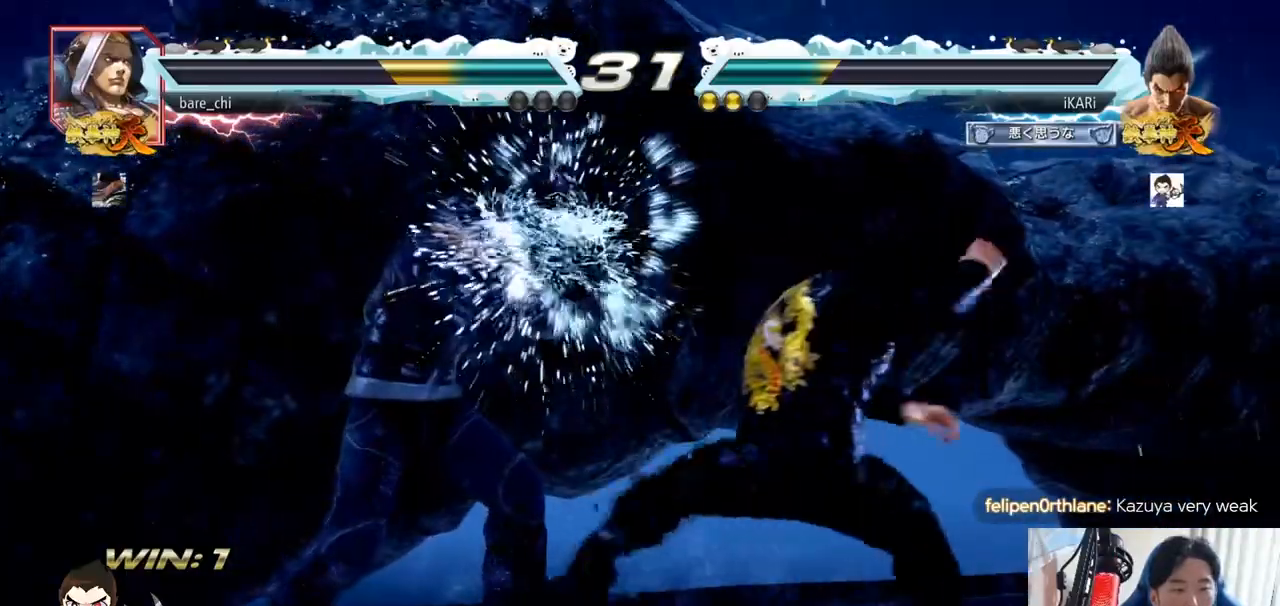
{"buttons": [], "left_stick": "center", "events": [[50, "TRIANGLE", "up"], [84, "TRIANGLE", "down"], [150, "TRIANGLE", "up"], [201, "TRIANGLE", "down"], [234, "left_stick", "center"], [317, "TRIANGLE", "up"]]}
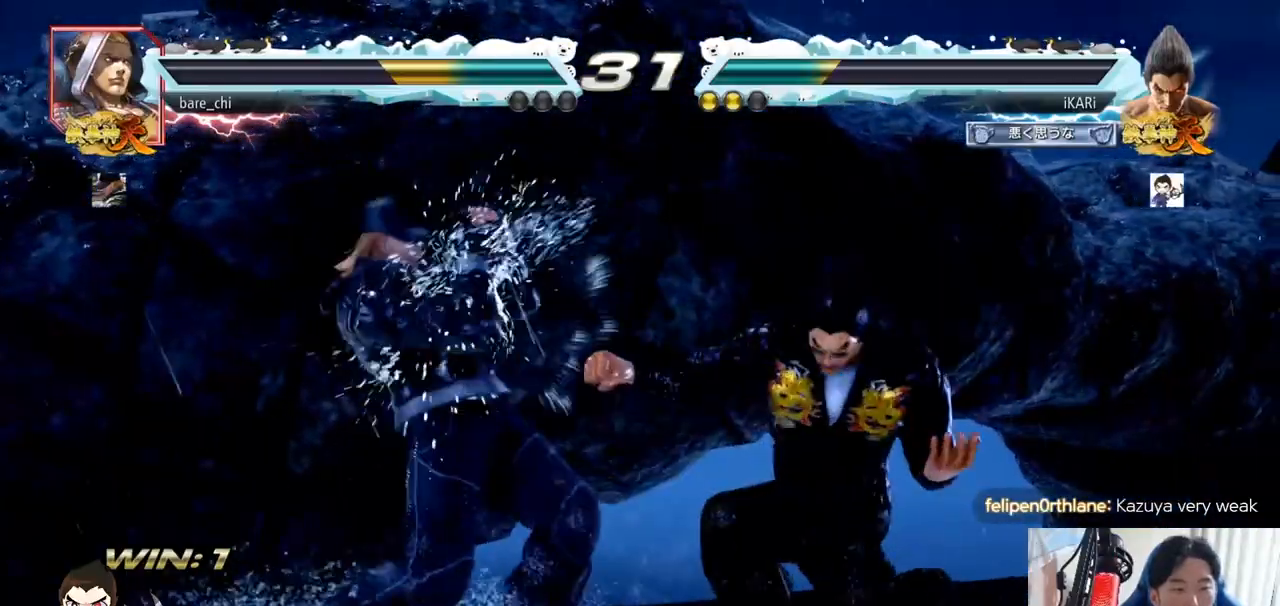
{"buttons": [], "left_stick": "right", "events": [[17, "left_stick", "right"]]}
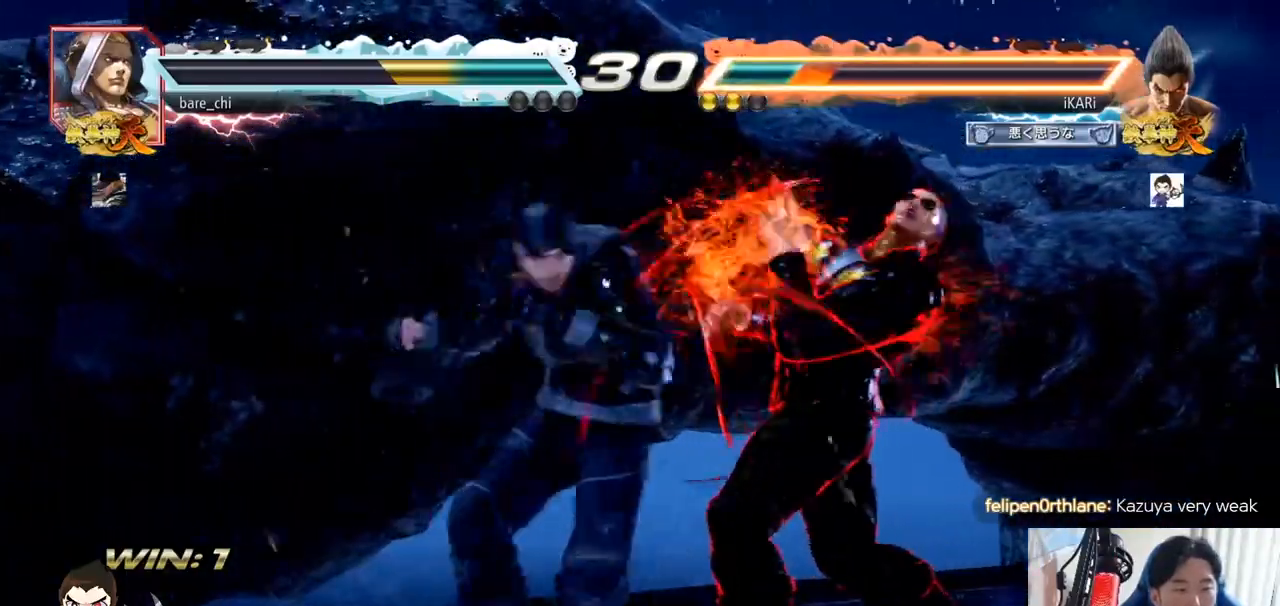
{"buttons": [], "left_stick": "center", "events": [[451, "left_stick", "center"]]}
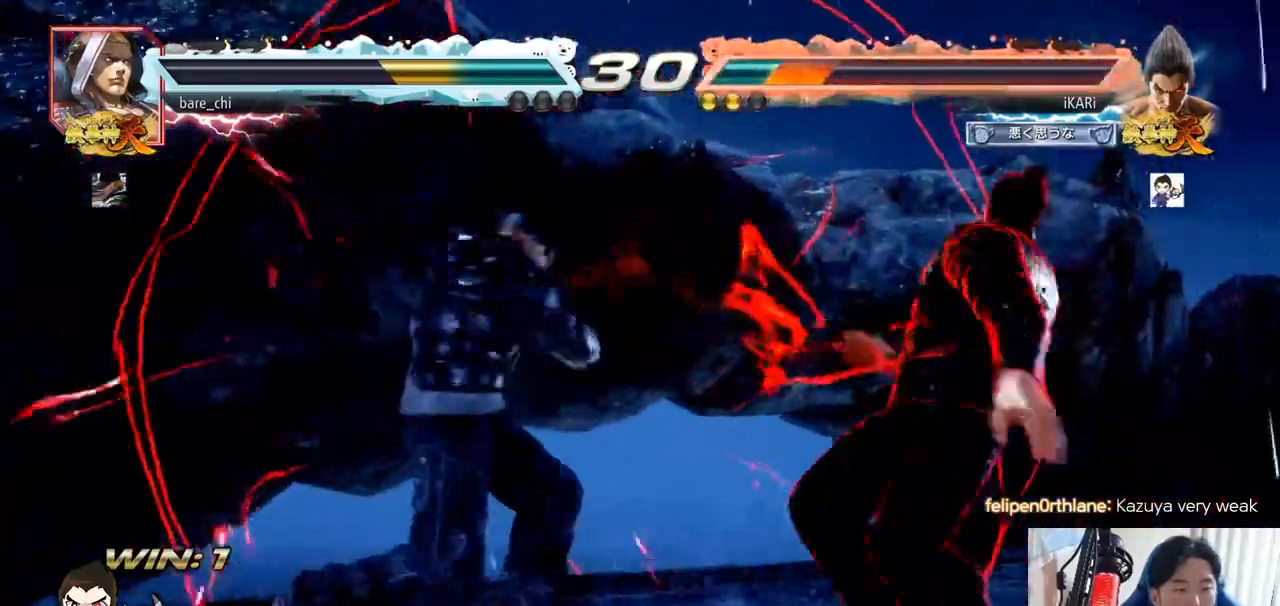
{"buttons": [], "left_stick": "center", "events": []}
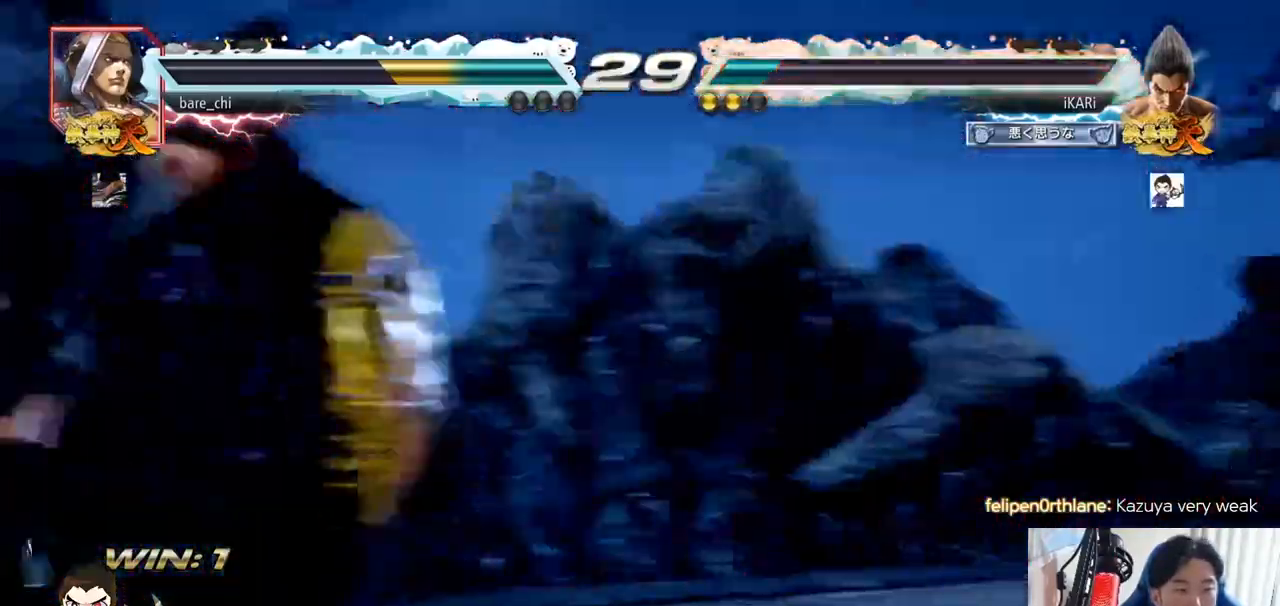
{"buttons": [], "left_stick": "center", "events": []}
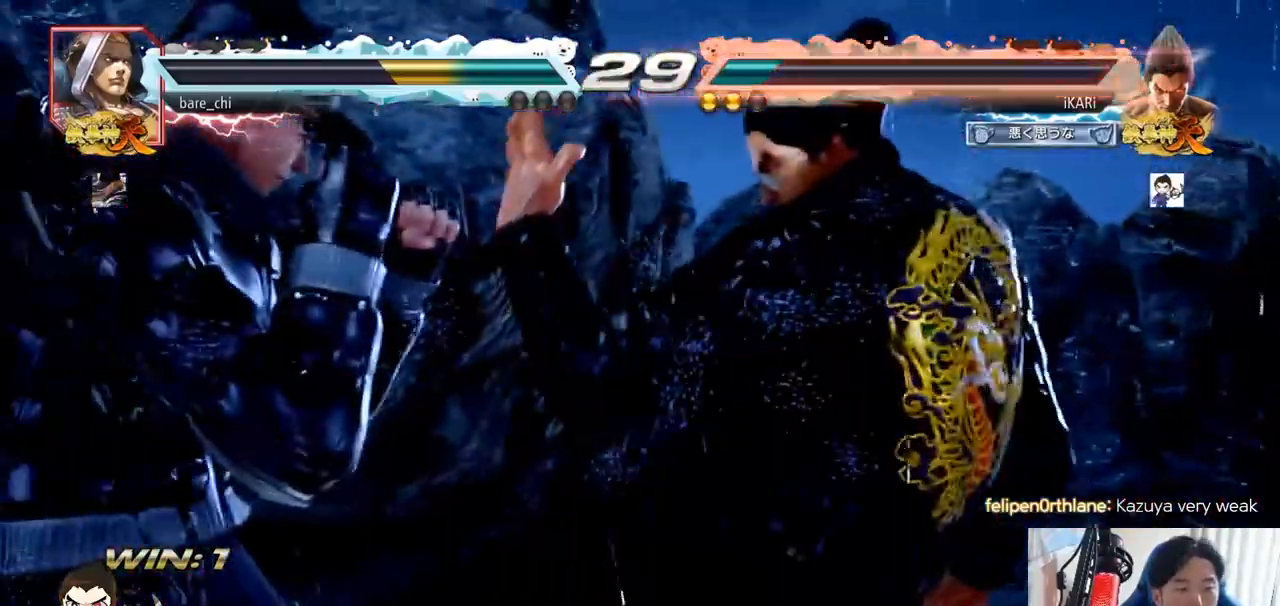
{"buttons": [], "left_stick": "center", "events": []}
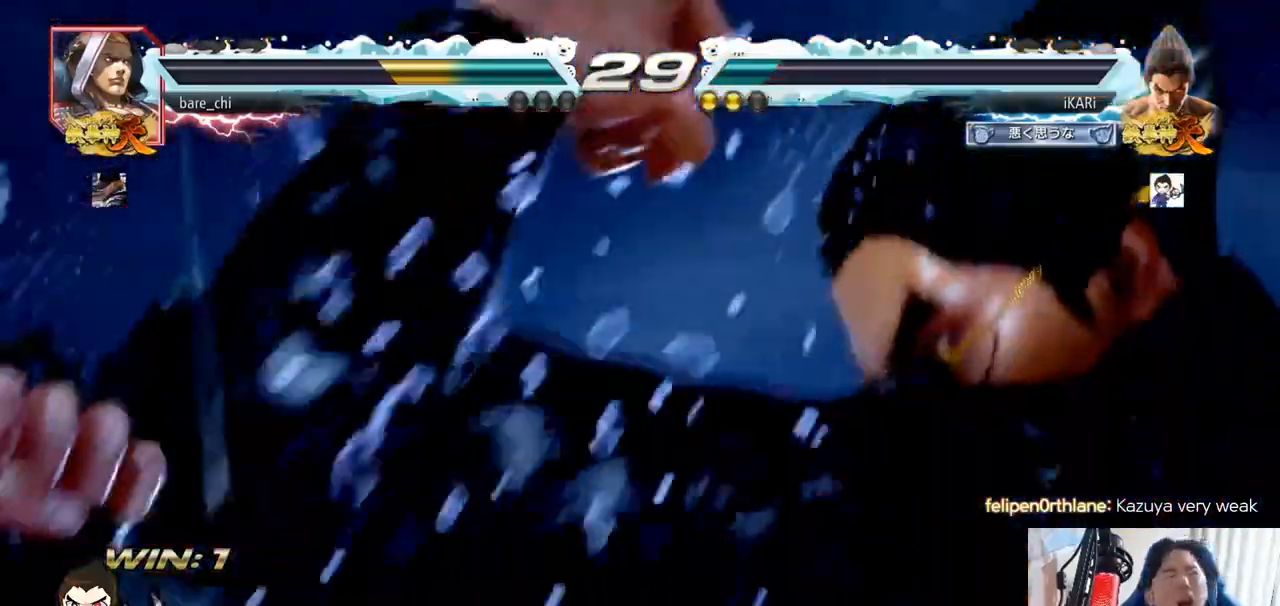
{"buttons": [], "left_stick": "center", "events": []}
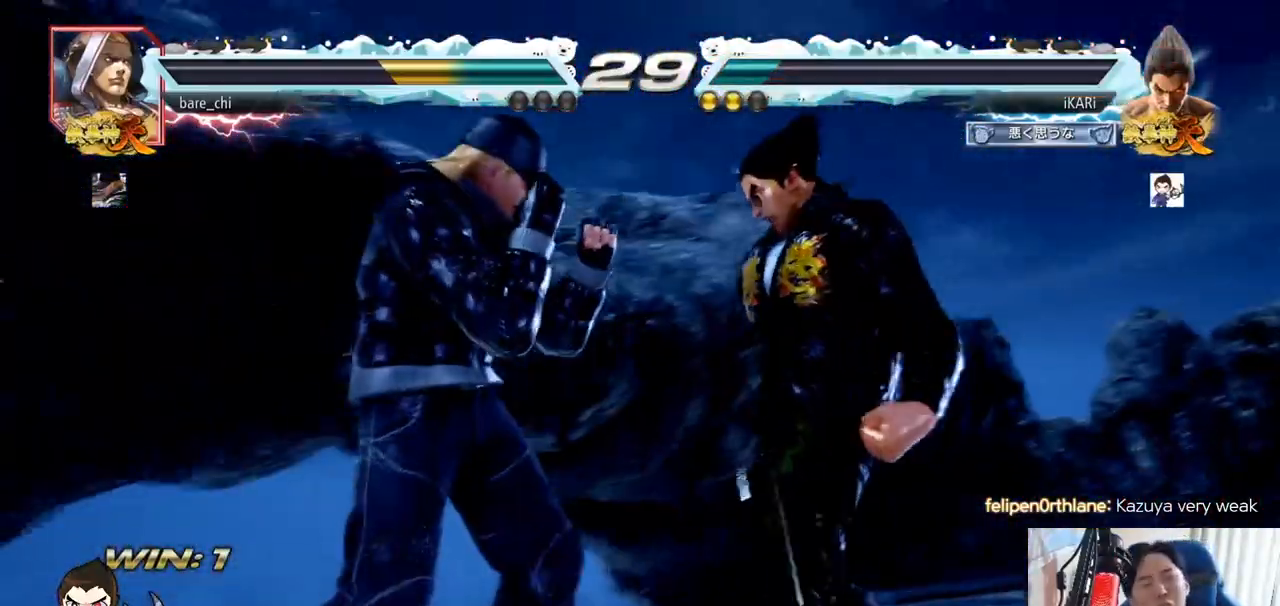
{"buttons": [], "left_stick": "right", "events": [[167, "left_stick", "right"]]}
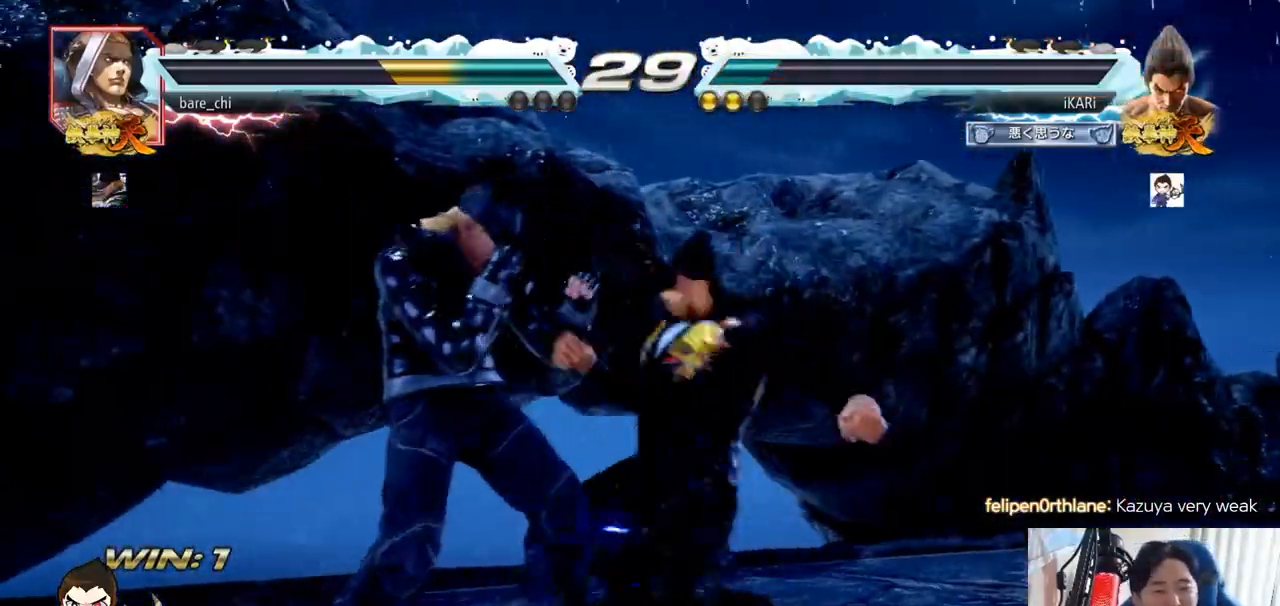
{"buttons": [], "left_stick": "right", "events": []}
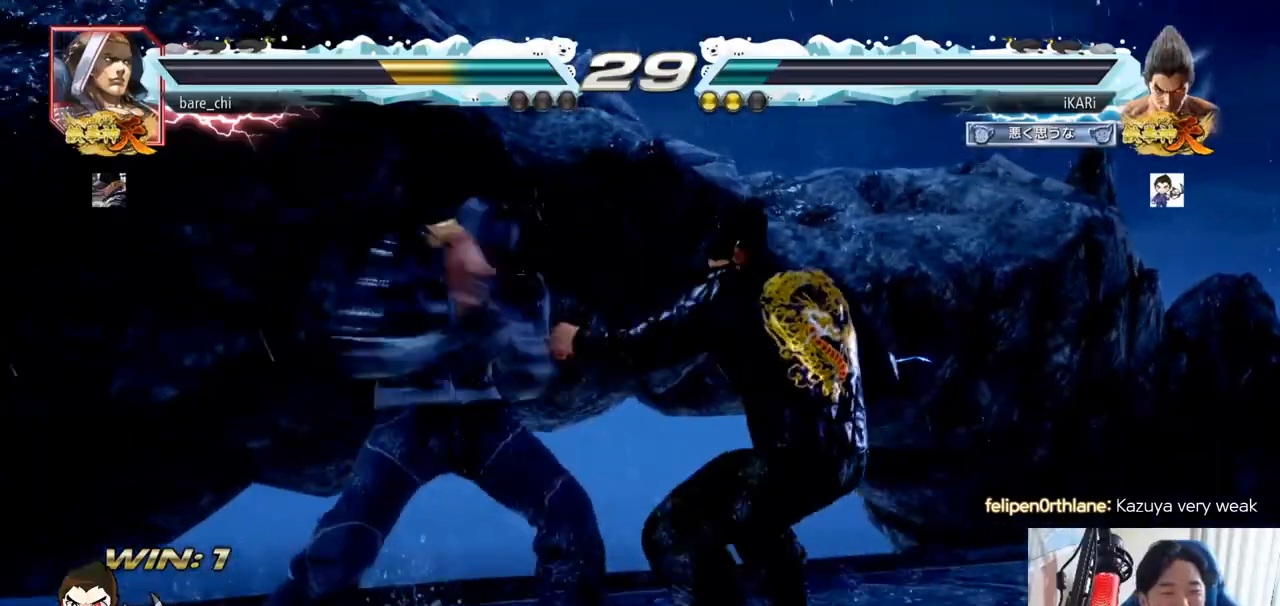
{"buttons": [], "left_stick": "center", "events": [[484, "left_stick", "center"]]}